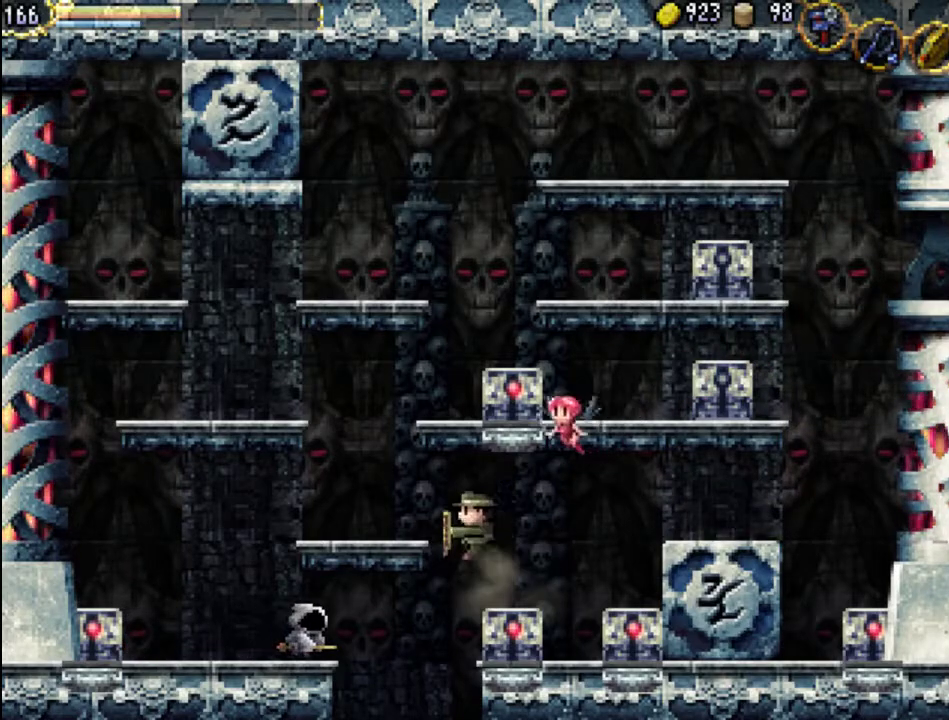
Gameplay with a controller (Xbox layout); each line is a JSON object with the inputs held at the frame after it. "events" lists button and stick changes between this image and that frame as [ms after this image, input, new state], when the widget could be followed in between. Not read: L3 R3 left_stick right_stick.
{"buttons": [], "events": [[100, "DPAD_LEFT", "up"], [400, "DPAD_LEFT", "down"], [467, "DPAD_LEFT", "up"]]}
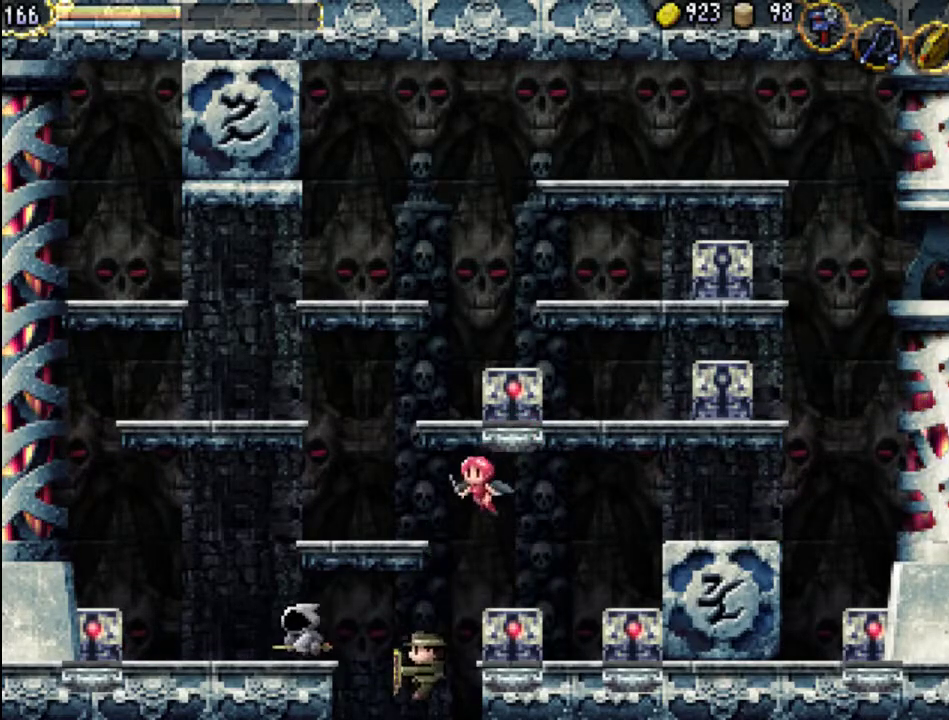
{"buttons": ["DPAD_RIGHT"], "events": [[100, "DPAD_RIGHT", "down"]]}
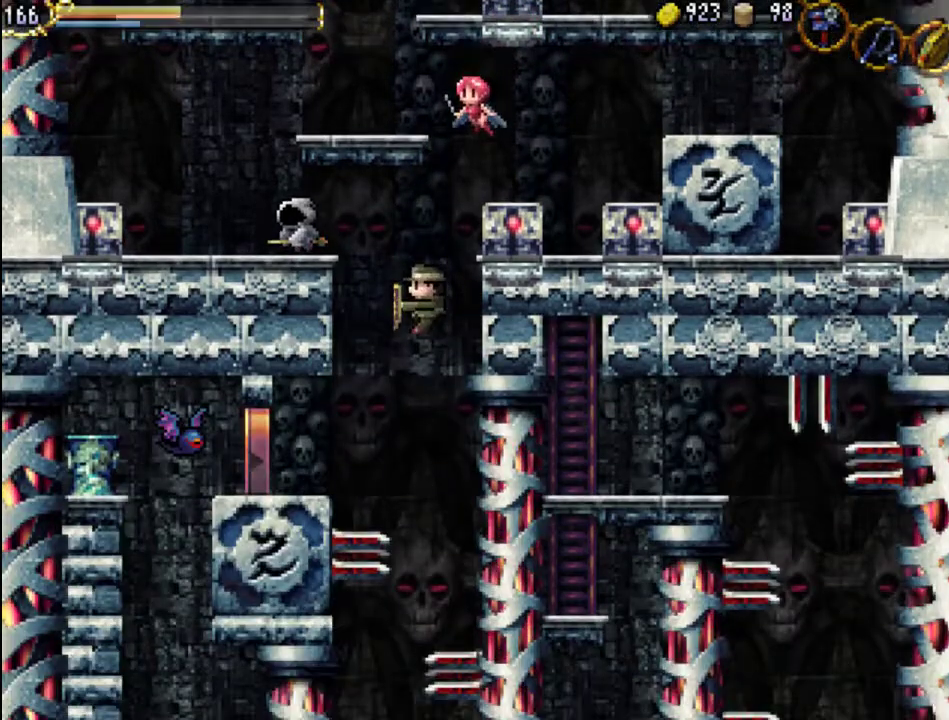
{"buttons": [], "events": [[167, "DPAD_RIGHT", "up"]]}
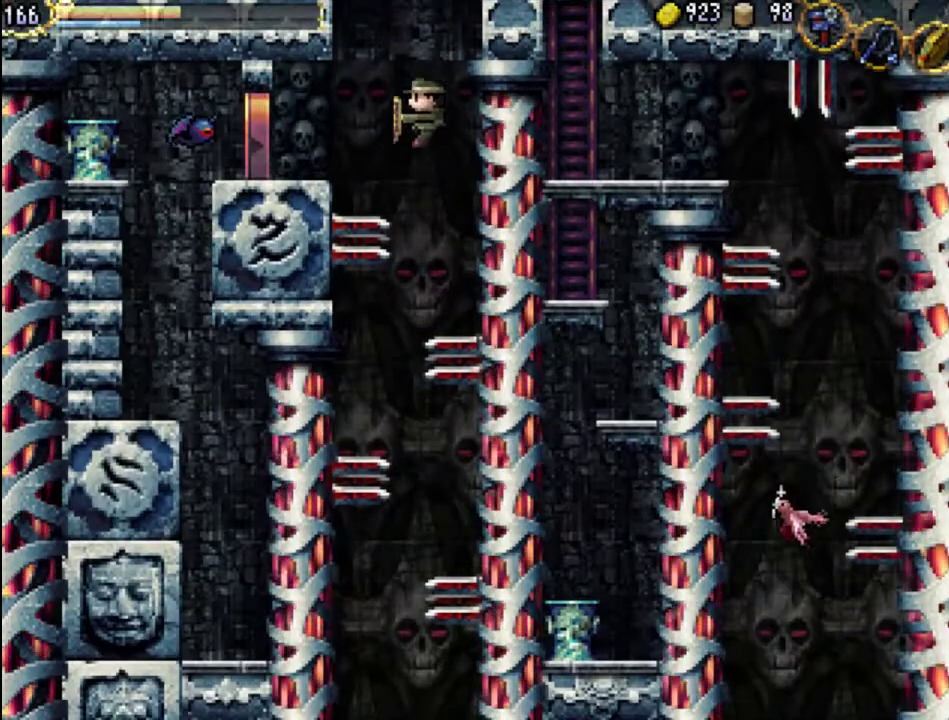
{"buttons": [], "events": [[133, "DPAD_LEFT", "down"], [233, "DPAD_LEFT", "up"]]}
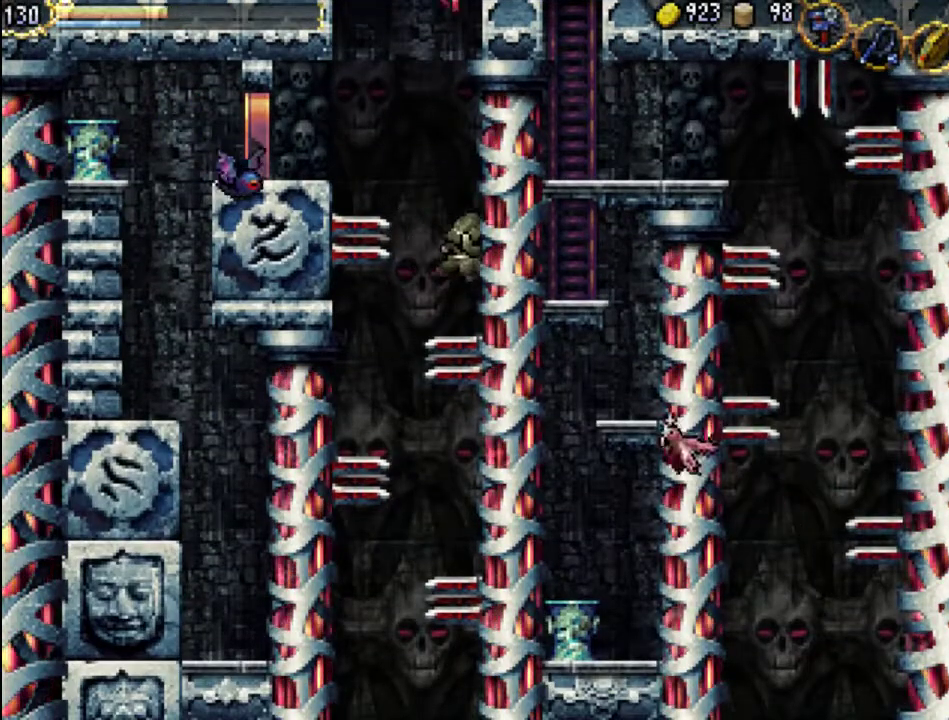
{"buttons": [], "events": []}
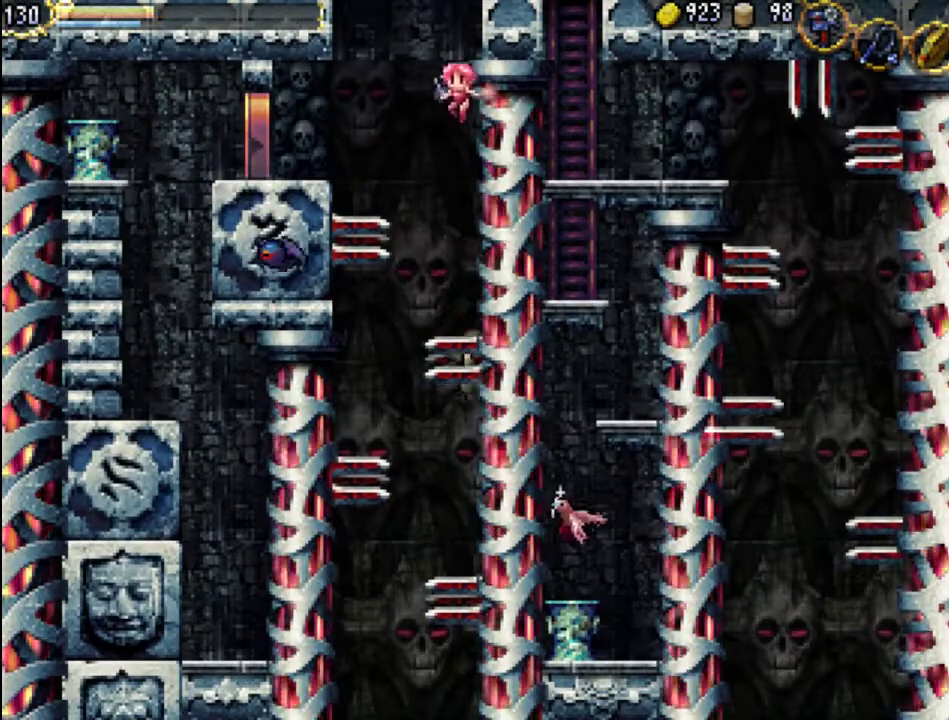
{"buttons": [], "events": []}
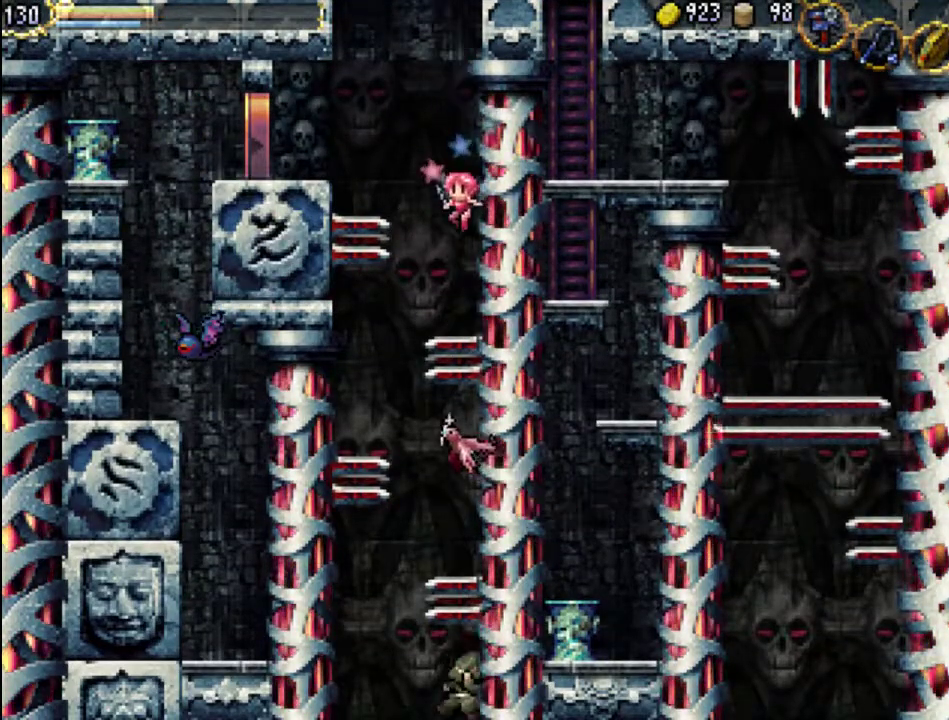
{"buttons": [], "events": []}
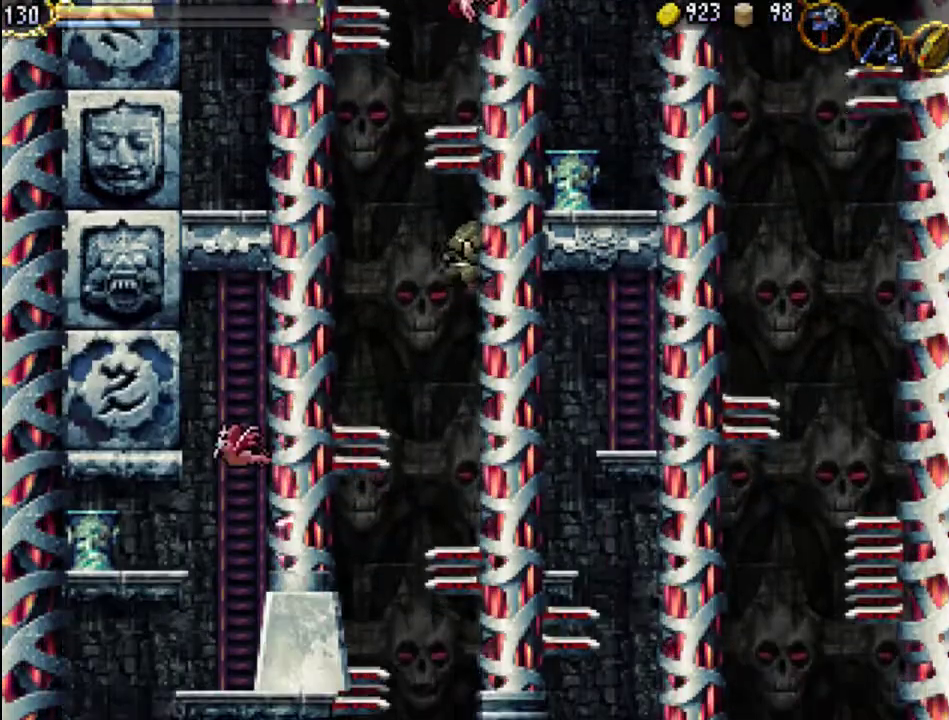
{"buttons": [], "events": []}
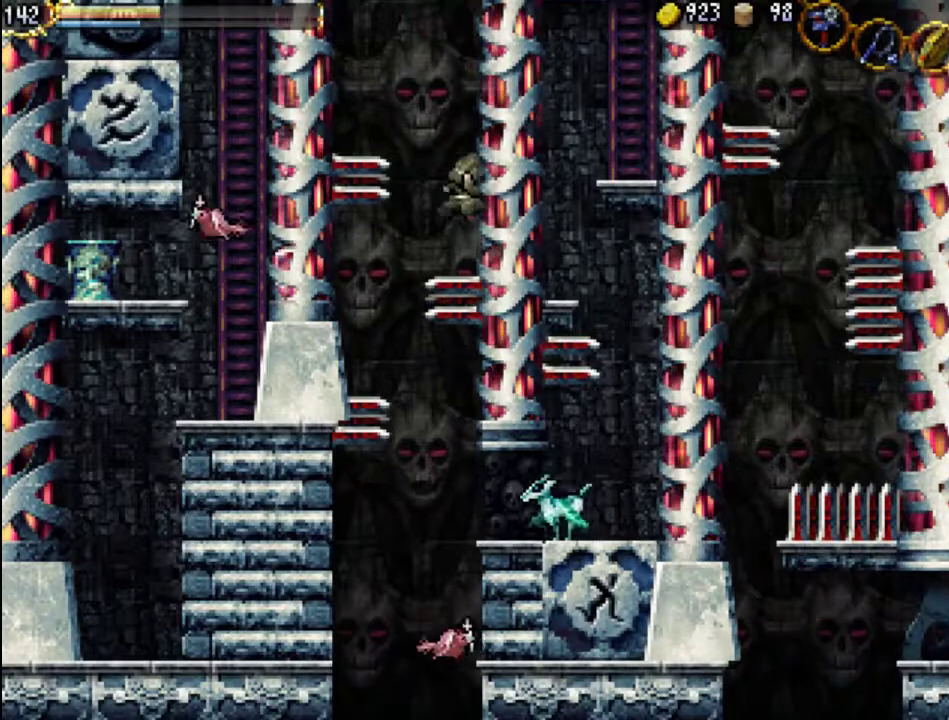
{"buttons": [], "events": []}
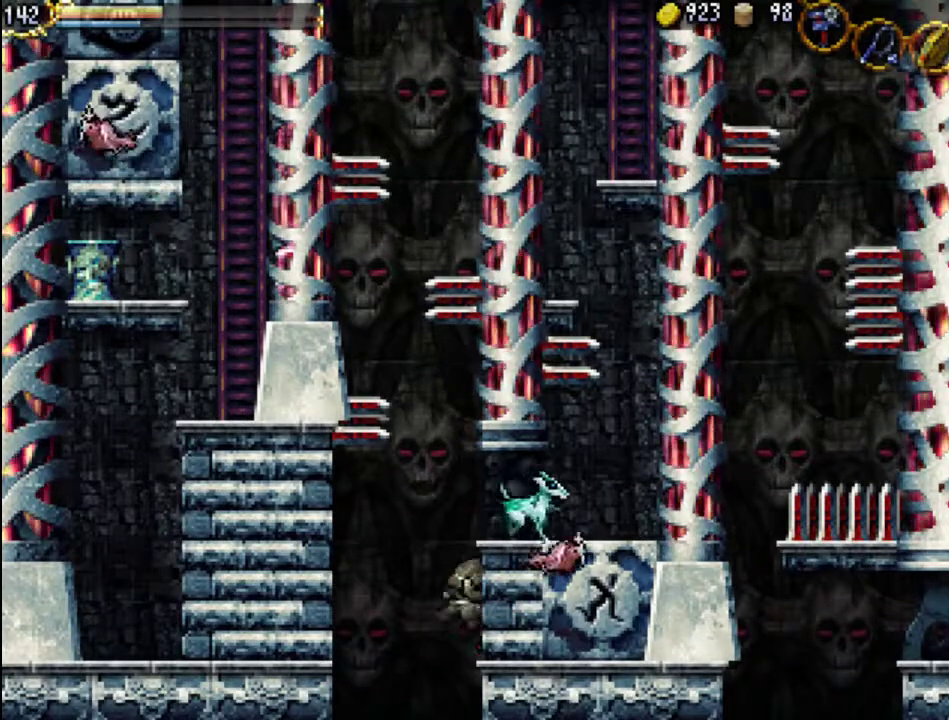
{"buttons": [], "events": []}
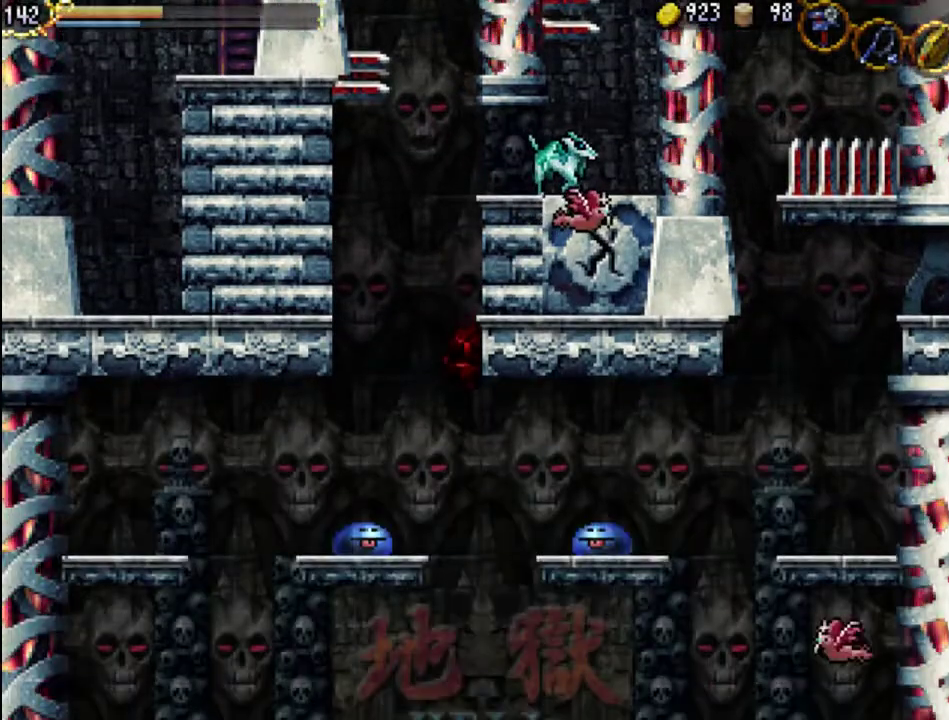
{"buttons": [], "events": []}
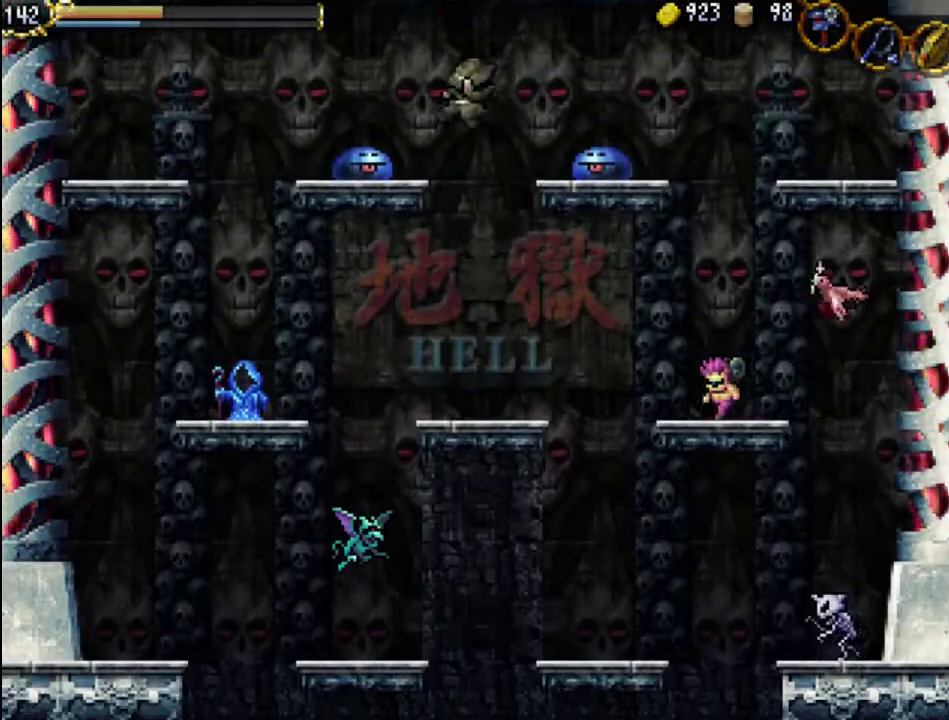
{"buttons": [], "events": []}
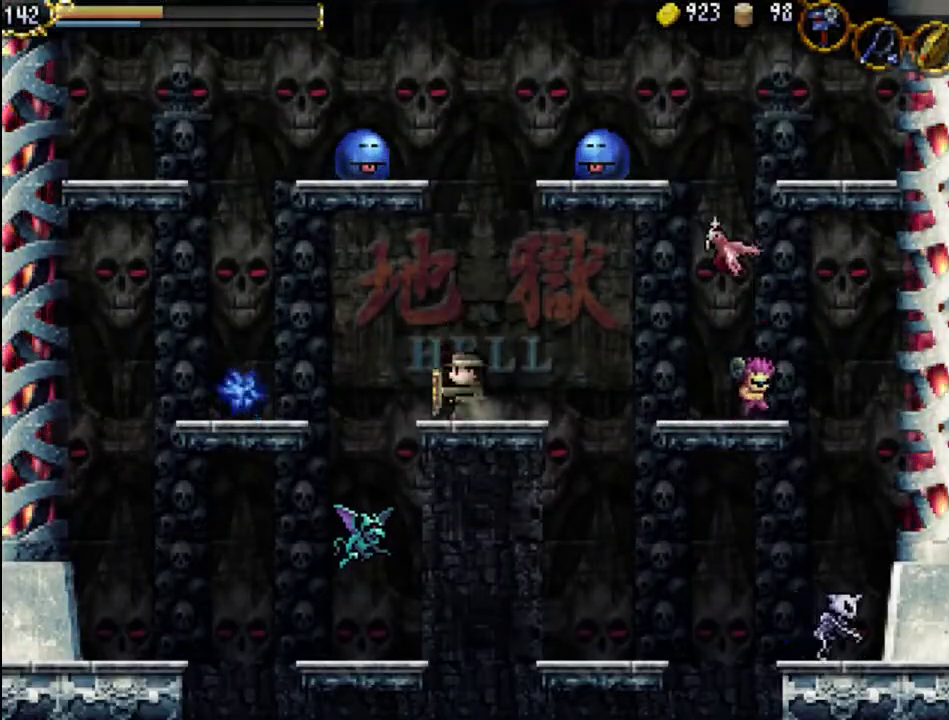
{"buttons": [], "events": [[67, "A", "down"], [500, "A", "up"]]}
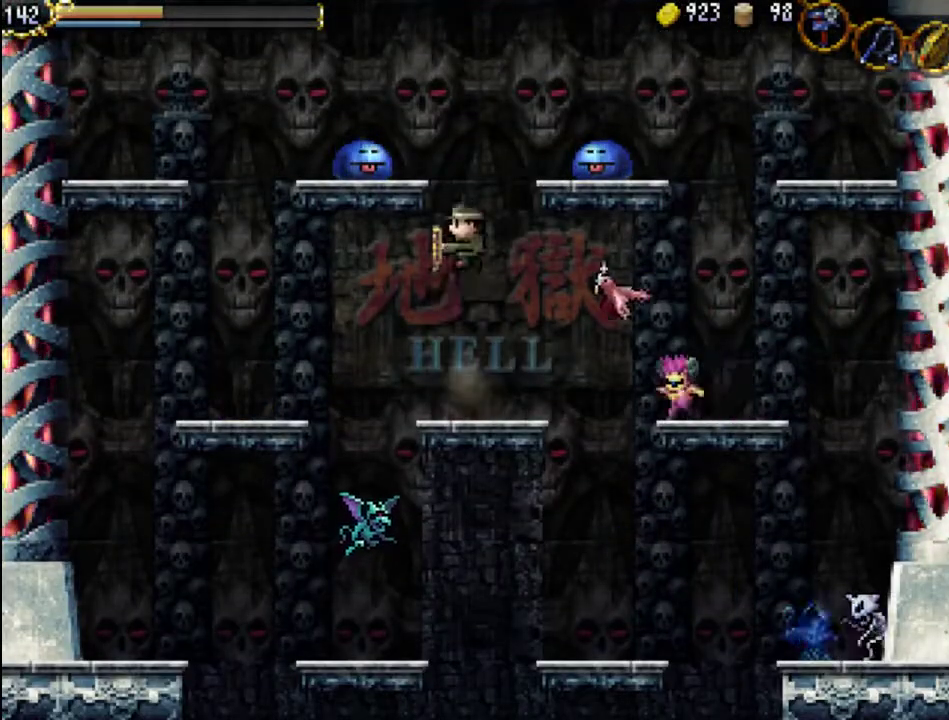
{"buttons": ["A", "X", "DPAD_LEFT"], "events": [[67, "A", "down"], [333, "DPAD_LEFT", "down"], [400, "X", "down"]]}
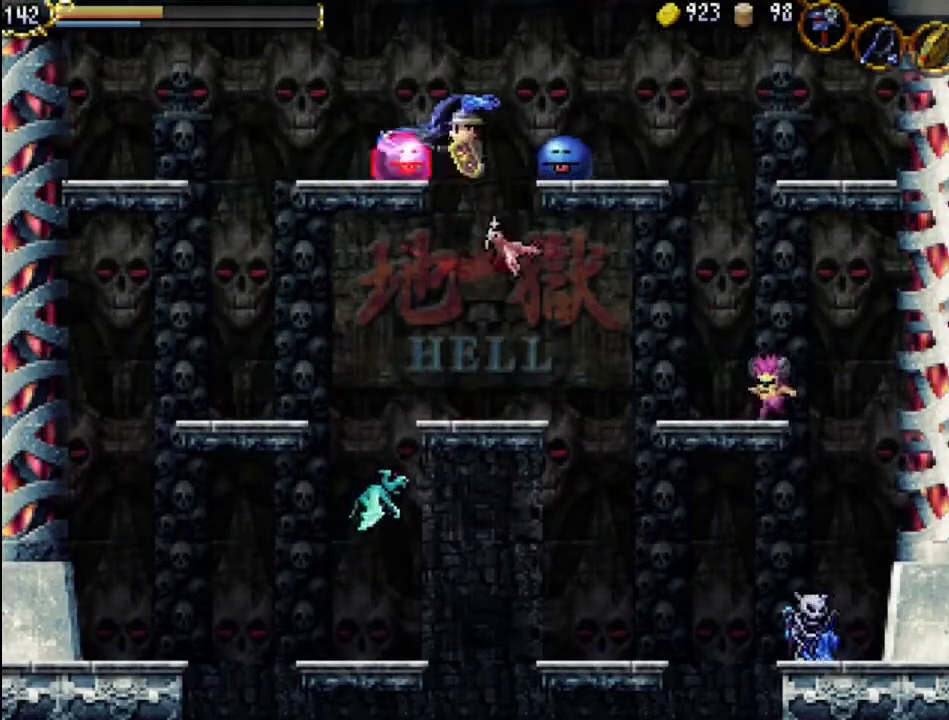
{"buttons": ["DPAD_LEFT"], "events": [[33, "A", "up"], [67, "X", "up"], [133, "X", "down"], [233, "X", "up"], [300, "X", "down"], [433, "X", "up"]]}
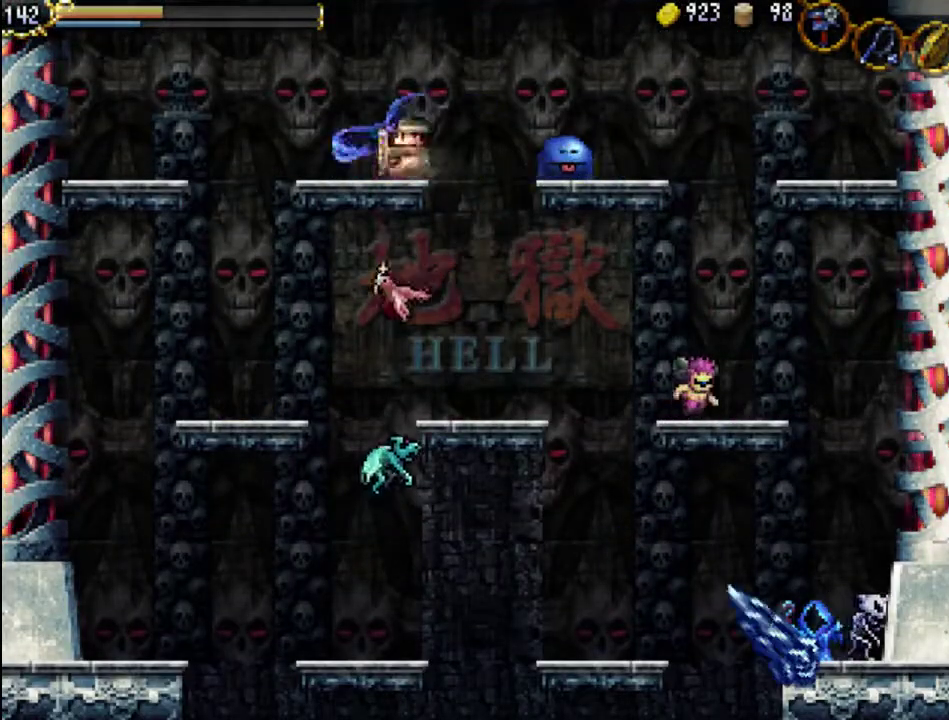
{"buttons": ["X", "DPAD_RIGHT"], "events": [[33, "DPAD_LEFT", "up"], [167, "DPAD_RIGHT", "down"], [200, "A", "down"], [267, "A", "up"], [467, "X", "down"]]}
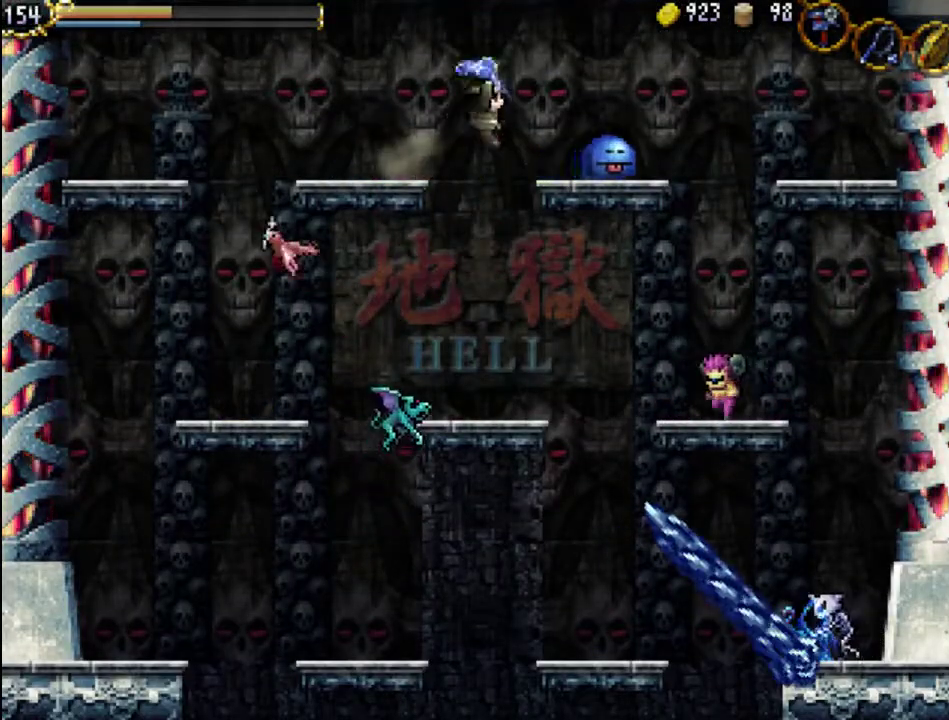
{"buttons": ["DPAD_RIGHT"], "events": [[33, "X", "up"], [167, "X", "down"], [200, "X", "up"], [300, "X", "down"], [400, "X", "up"]]}
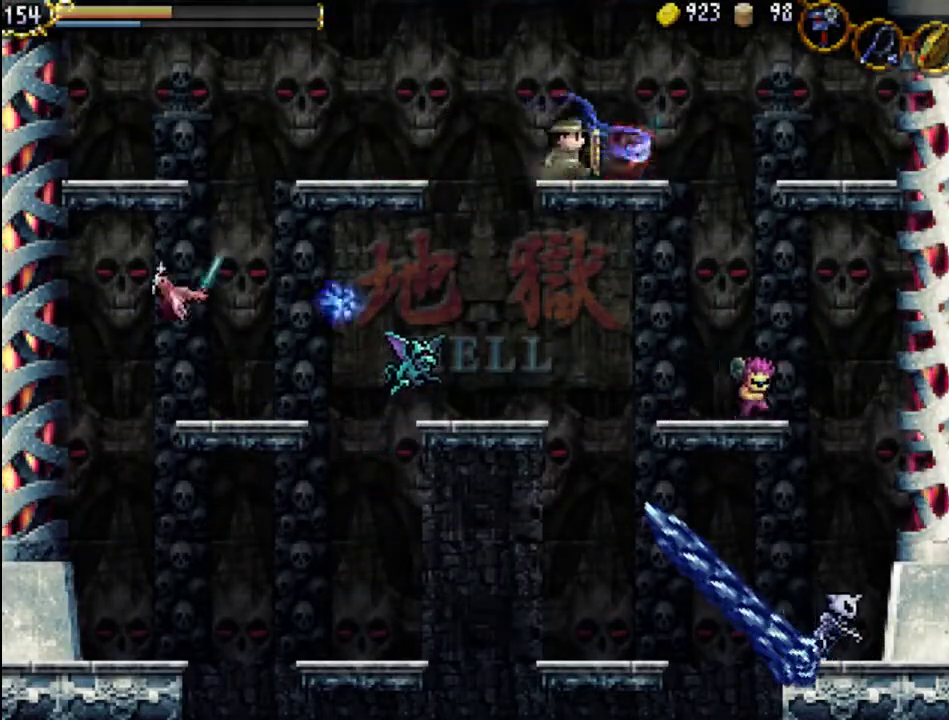
{"buttons": [], "events": [[300, "DPAD_RIGHT", "up"], [400, "DPAD_LEFT", "down"], [500, "DPAD_LEFT", "up"]]}
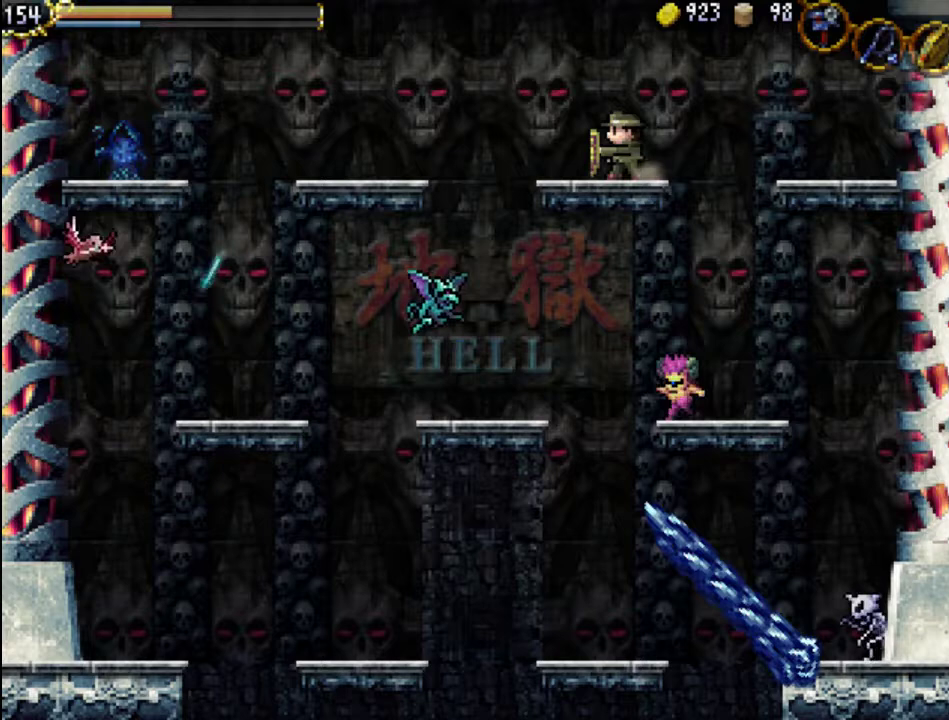
{"buttons": [], "events": []}
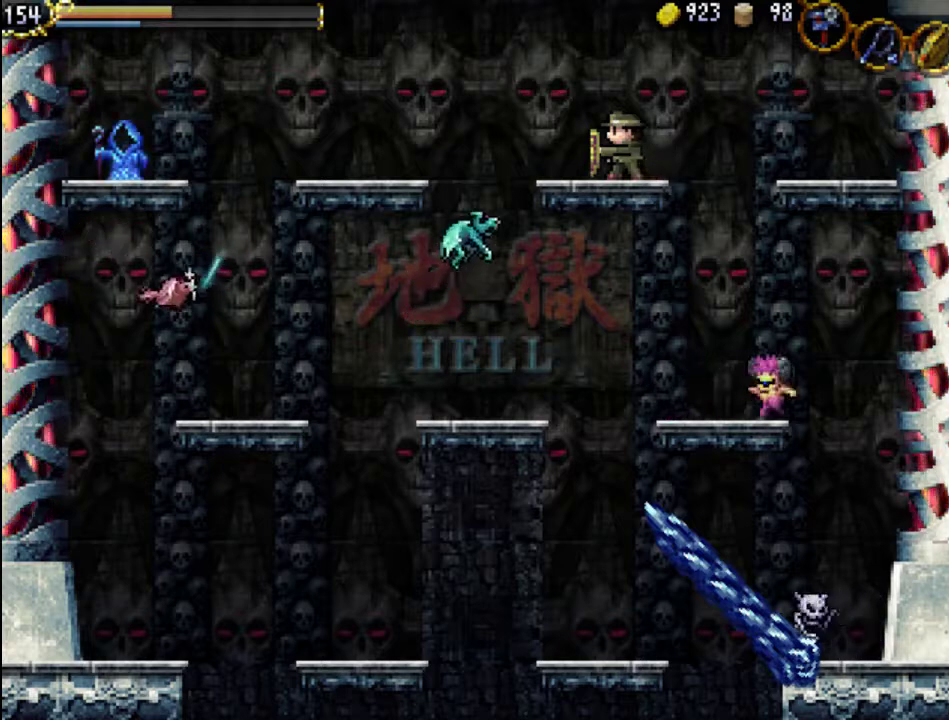
{"buttons": ["DPAD_LEFT"], "events": [[500, "DPAD_LEFT", "down"]]}
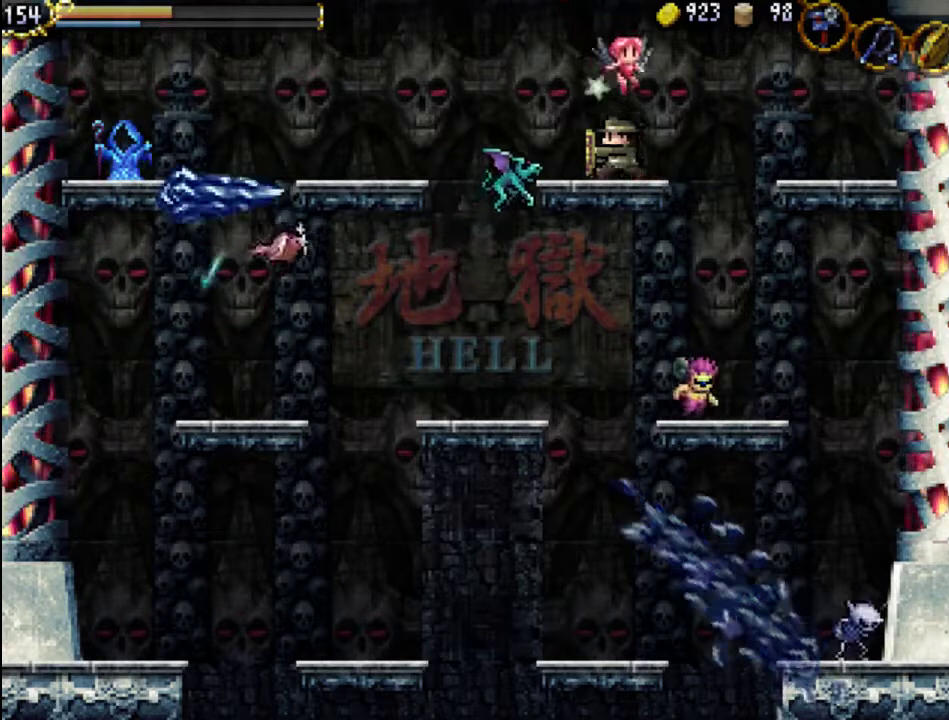
{"buttons": [], "events": [[33, "X", "down"], [100, "DPAD_LEFT", "up"], [133, "X", "up"], [233, "X", "down"], [333, "X", "up"], [400, "X", "down"], [500, "X", "up"]]}
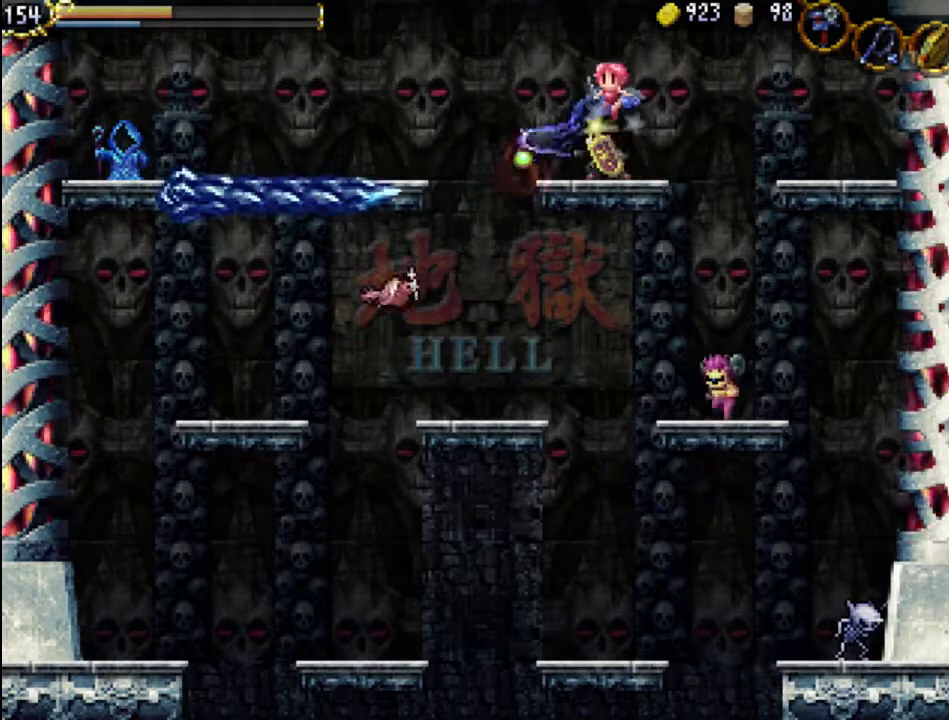
{"buttons": [], "events": [[100, "DPAD_LEFT", "down"], [267, "DPAD_LEFT", "up"]]}
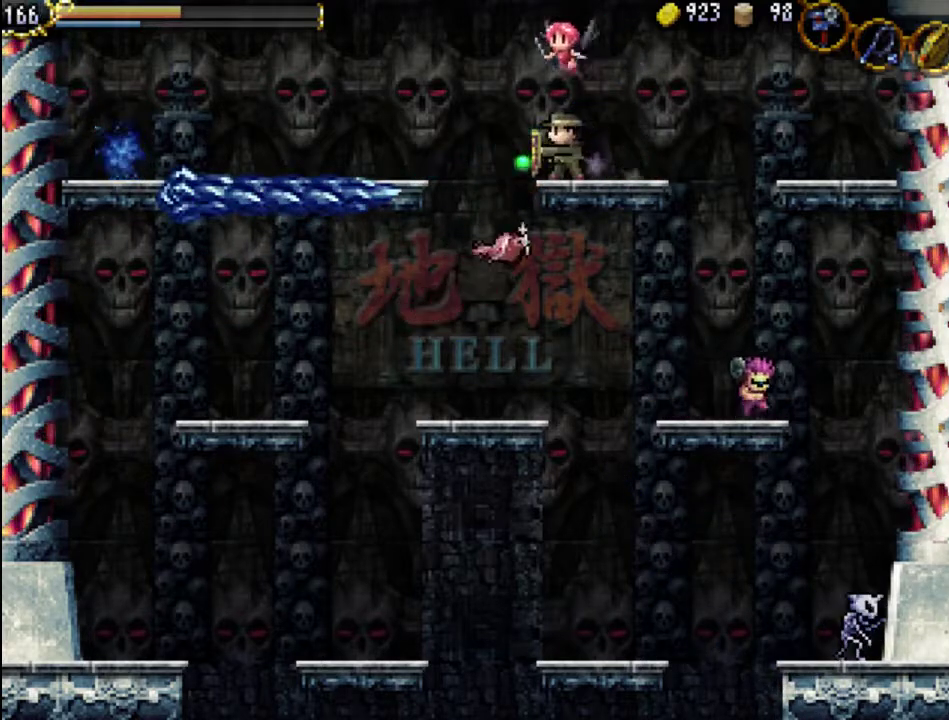
{"buttons": [], "events": [[67, "DPAD_LEFT", "down"], [167, "DPAD_LEFT", "up"], [333, "DPAD_RIGHT", "down"], [433, "DPAD_RIGHT", "up"]]}
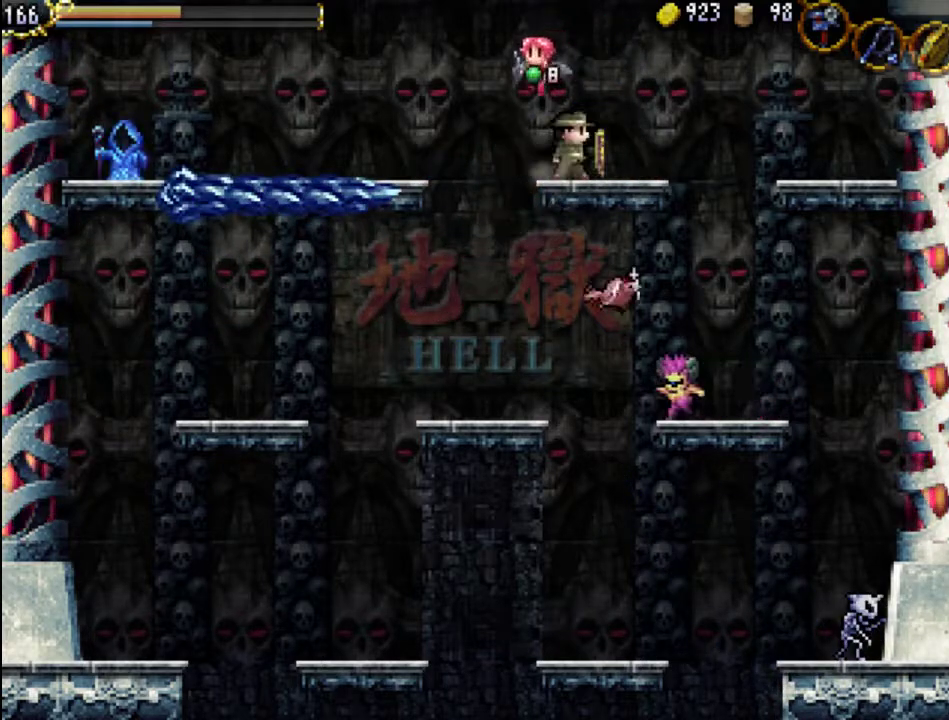
{"buttons": [], "events": []}
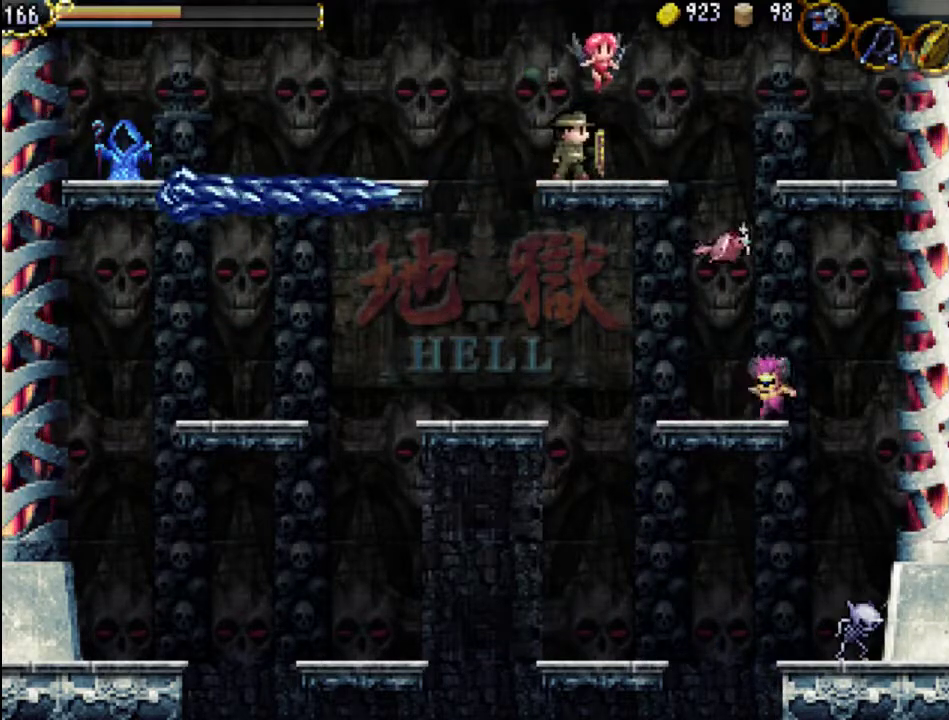
{"buttons": ["DPAD_LEFT"], "events": [[467, "DPAD_LEFT", "down"]]}
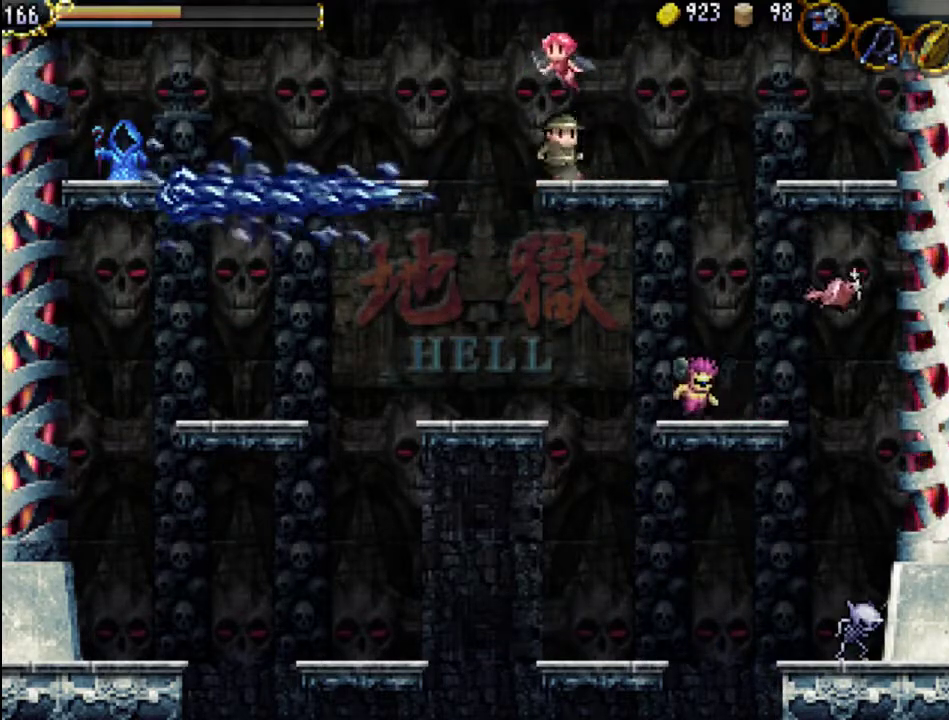
{"buttons": [], "events": [[33, "DPAD_LEFT", "up"]]}
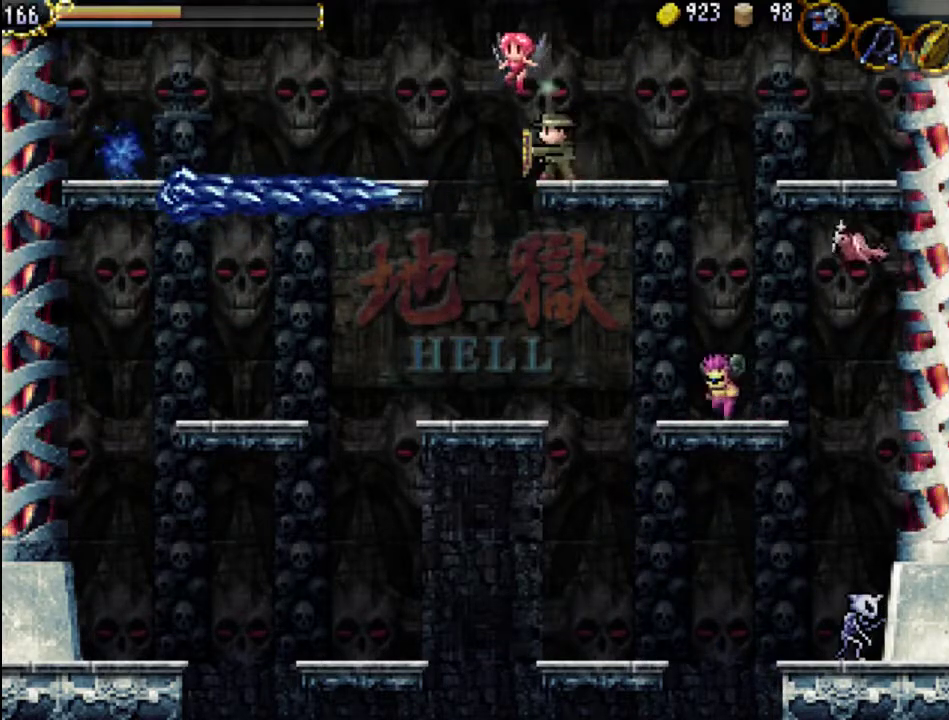
{"buttons": [], "events": []}
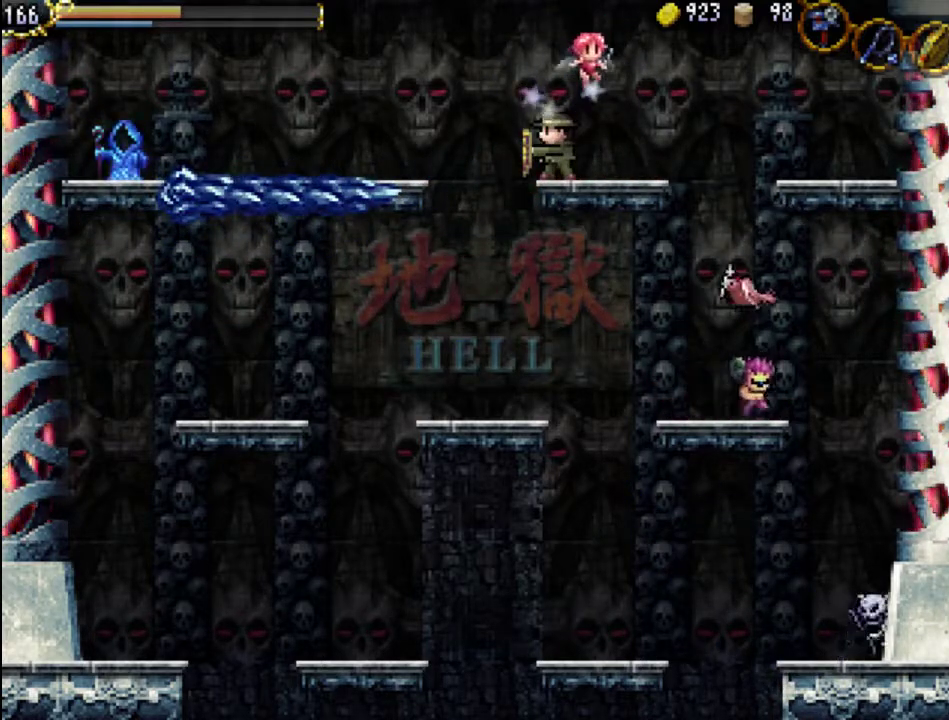
{"buttons": ["DPAD_RIGHT"], "events": [[233, "DPAD_RIGHT", "down"], [300, "A", "down"], [400, "A", "up"]]}
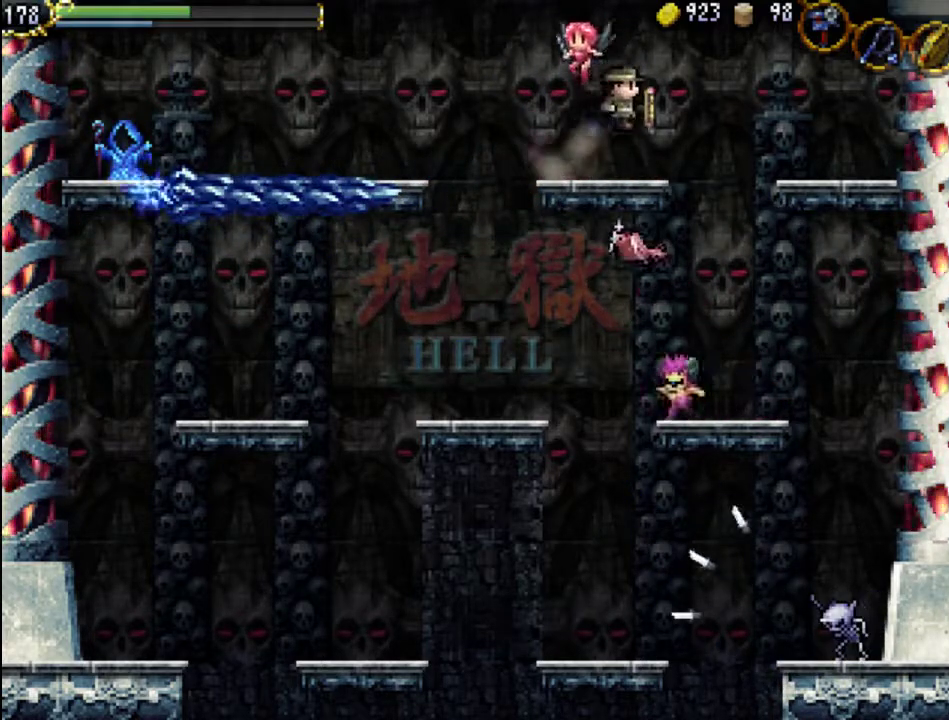
{"buttons": [], "events": [[267, "DPAD_RIGHT", "up"], [367, "DPAD_LEFT", "down"], [467, "DPAD_LEFT", "up"]]}
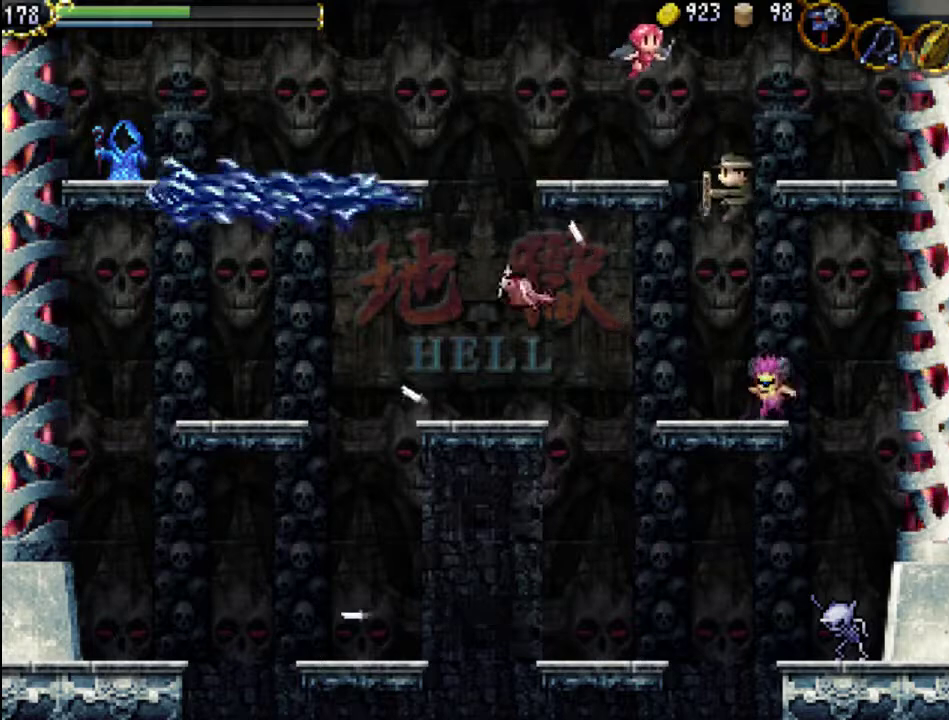
{"buttons": ["X"], "events": [[167, "X", "down"], [233, "X", "up"], [333, "X", "down"], [400, "X", "up"], [500, "X", "down"]]}